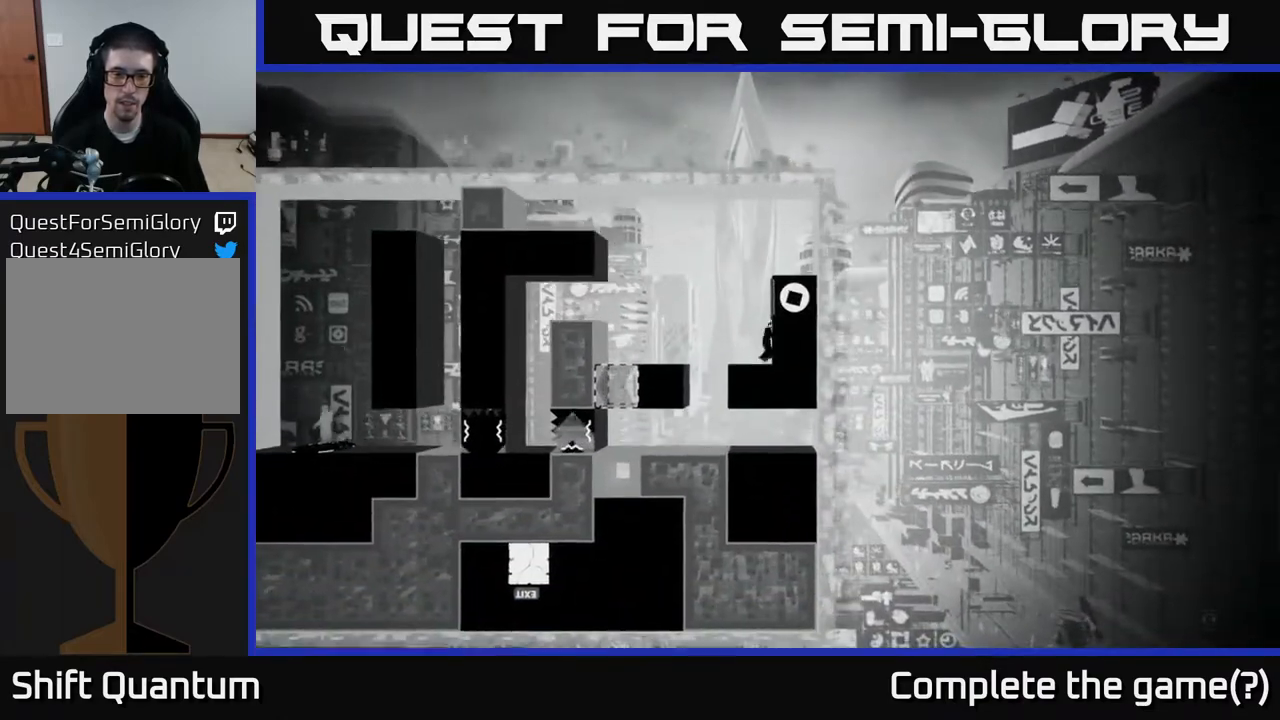
Gameplay with a controller (Xbox layout); each line is a JSON object with the inputs held at the frame after it. "events" lists button and stick changes between this image and that frame as [ms after this image, input, new state], when the widget could be followed in between.
{"buttons": [], "left_stick": "center", "right_stick": "center", "events": [[100, "A", "up"], [133, "left_stick", "right"], [317, "left_stick", "left"], [467, "left_stick", "center"]]}
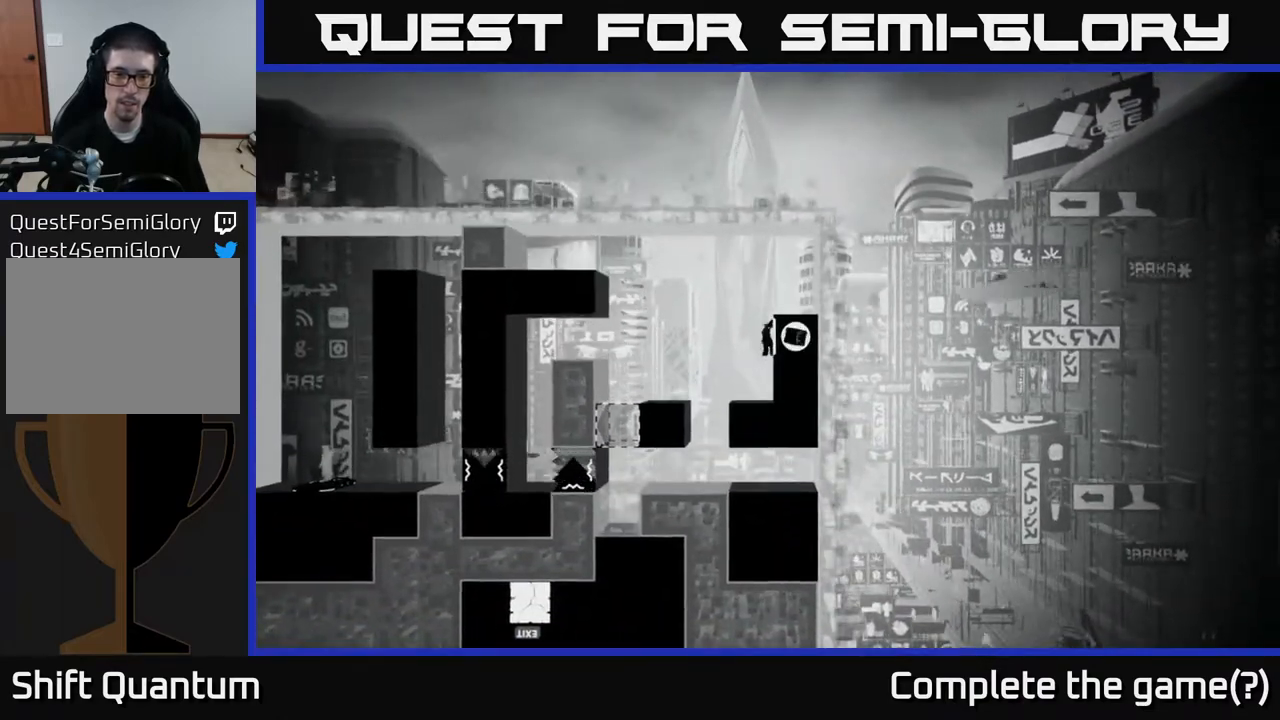
{"buttons": [], "left_stick": "center", "right_stick": "center", "events": [[17, "left_stick", "right"], [150, "left_stick", "center"]]}
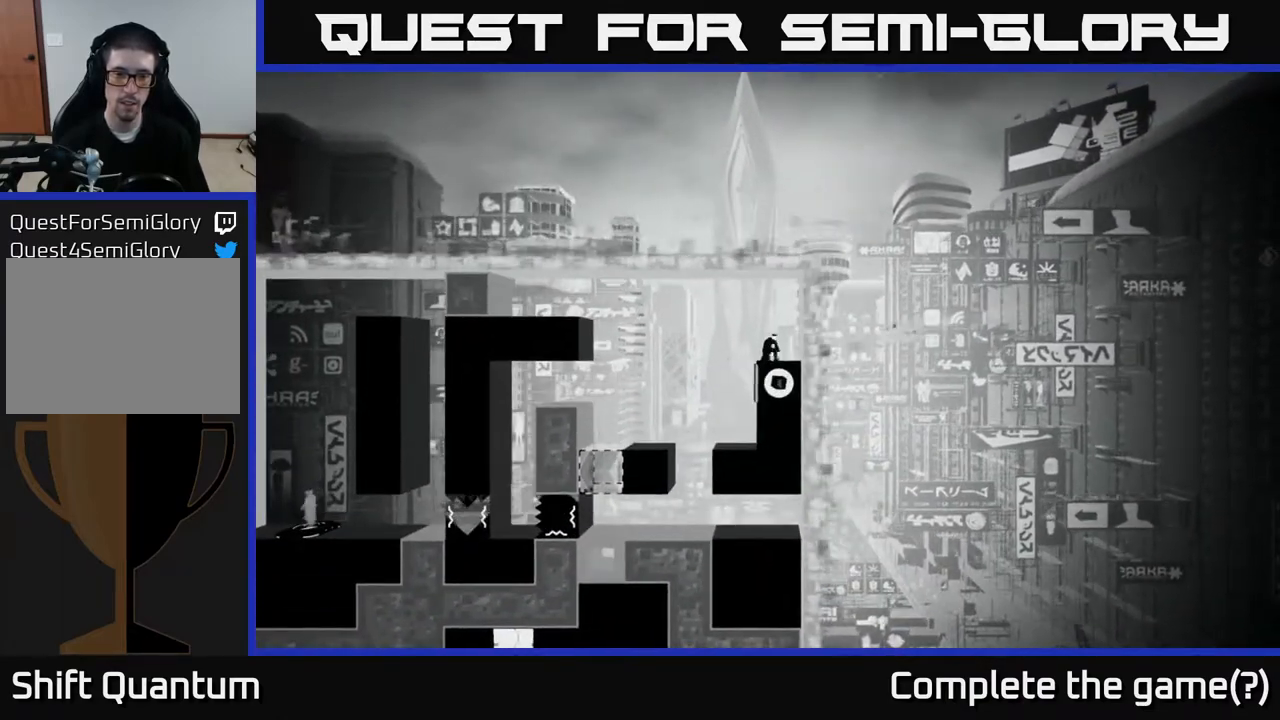
{"buttons": [], "left_stick": "left", "right_stick": "center", "events": [[267, "left_stick", "left"]]}
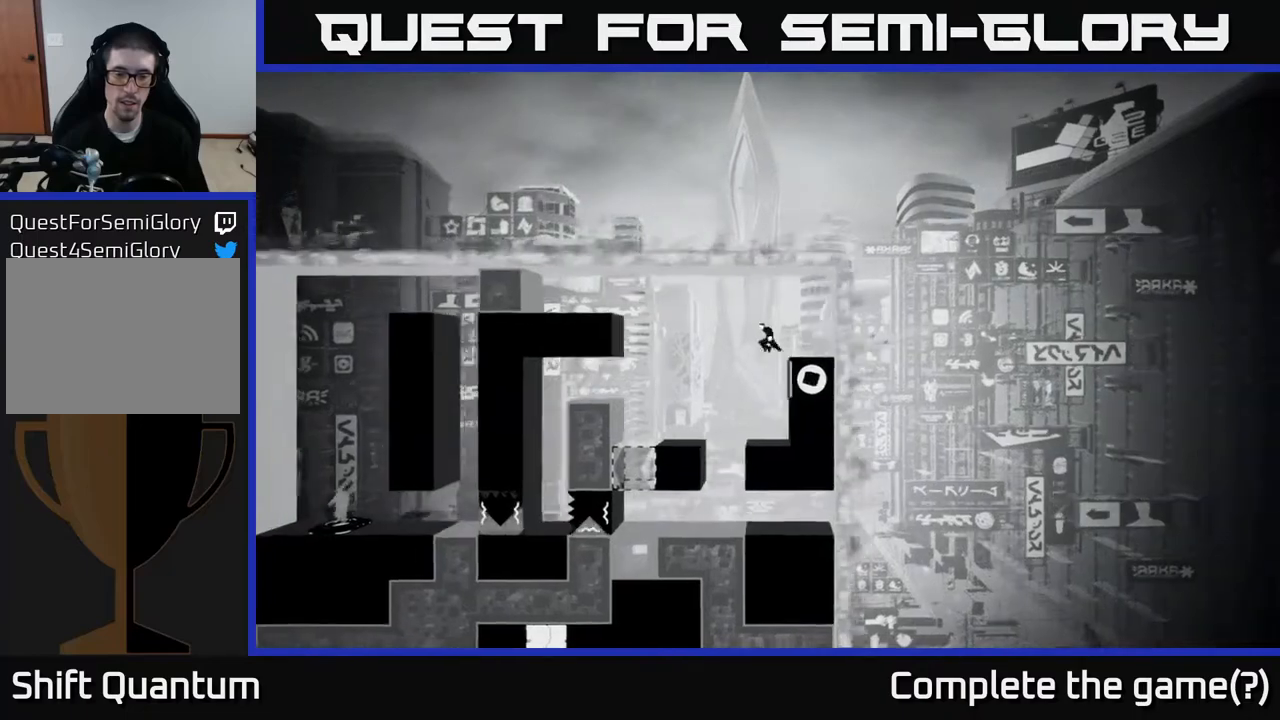
{"buttons": [], "left_stick": "center", "right_stick": "center", "events": [[100, "left_stick", "right"], [283, "left_stick", "center"]]}
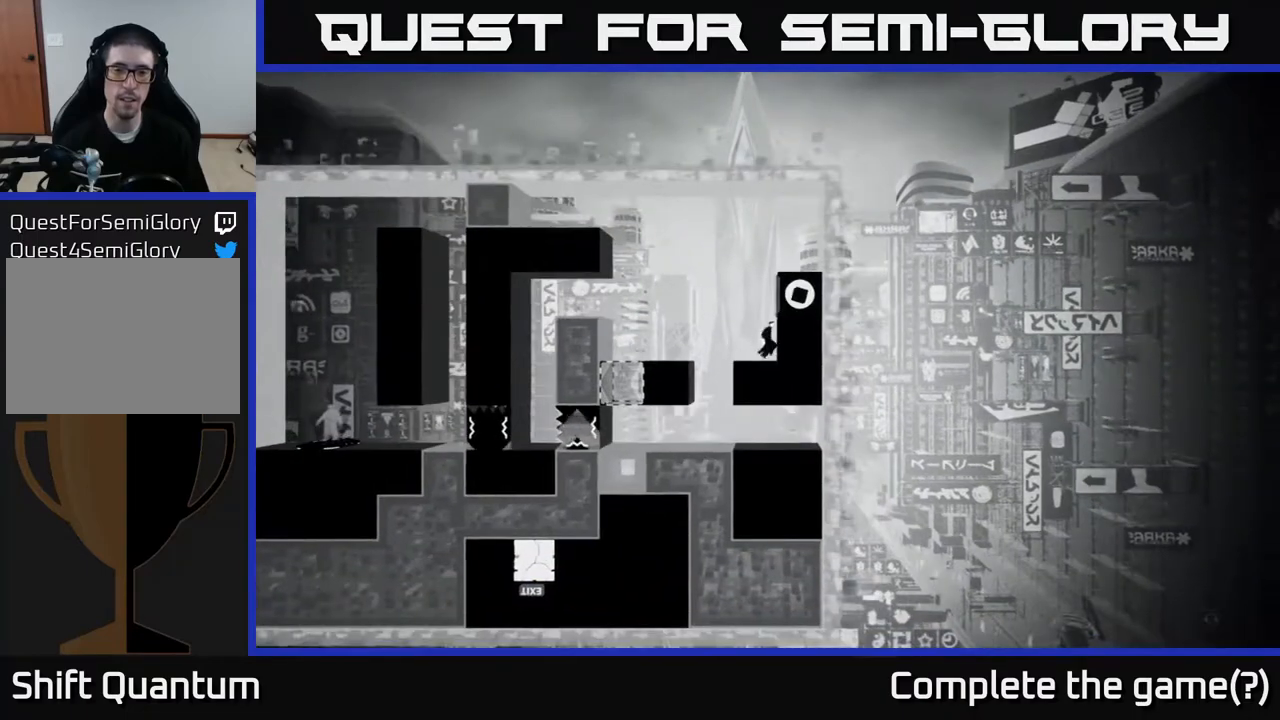
{"buttons": [], "left_stick": "center", "right_stick": "center", "events": []}
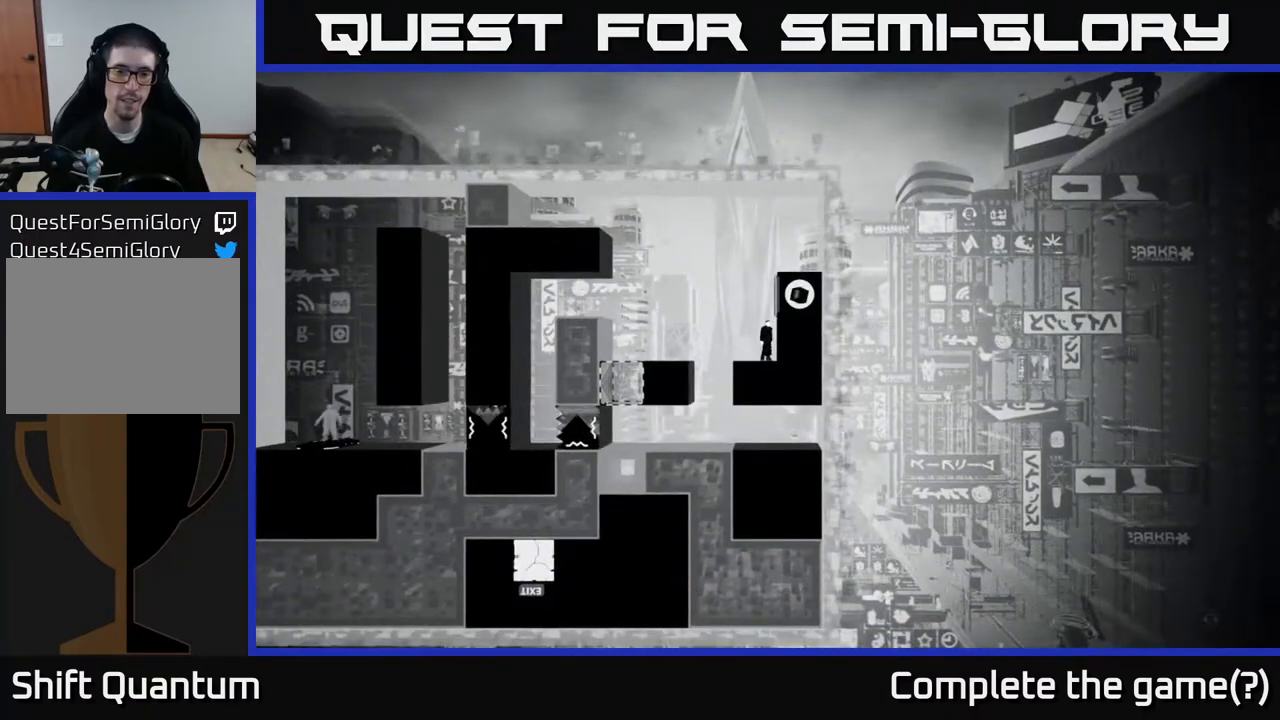
{"buttons": [], "left_stick": "center", "right_stick": "center", "events": []}
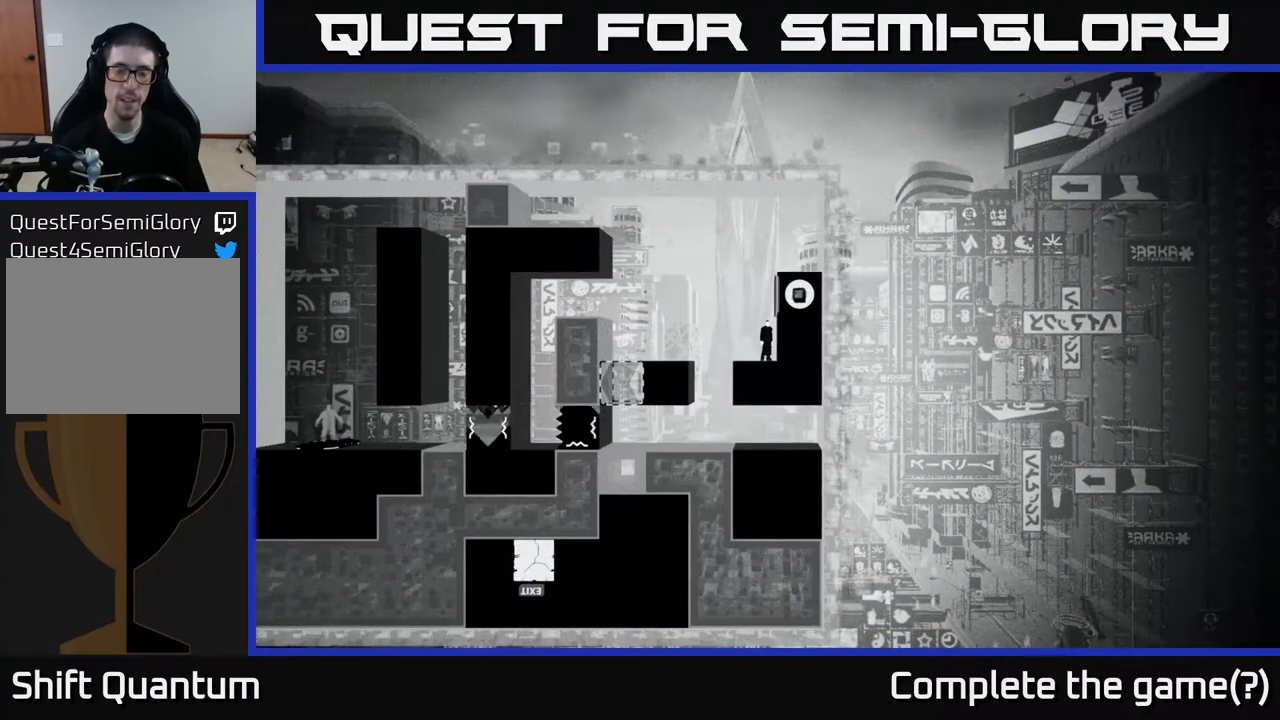
{"buttons": [], "left_stick": "center", "right_stick": "center", "events": []}
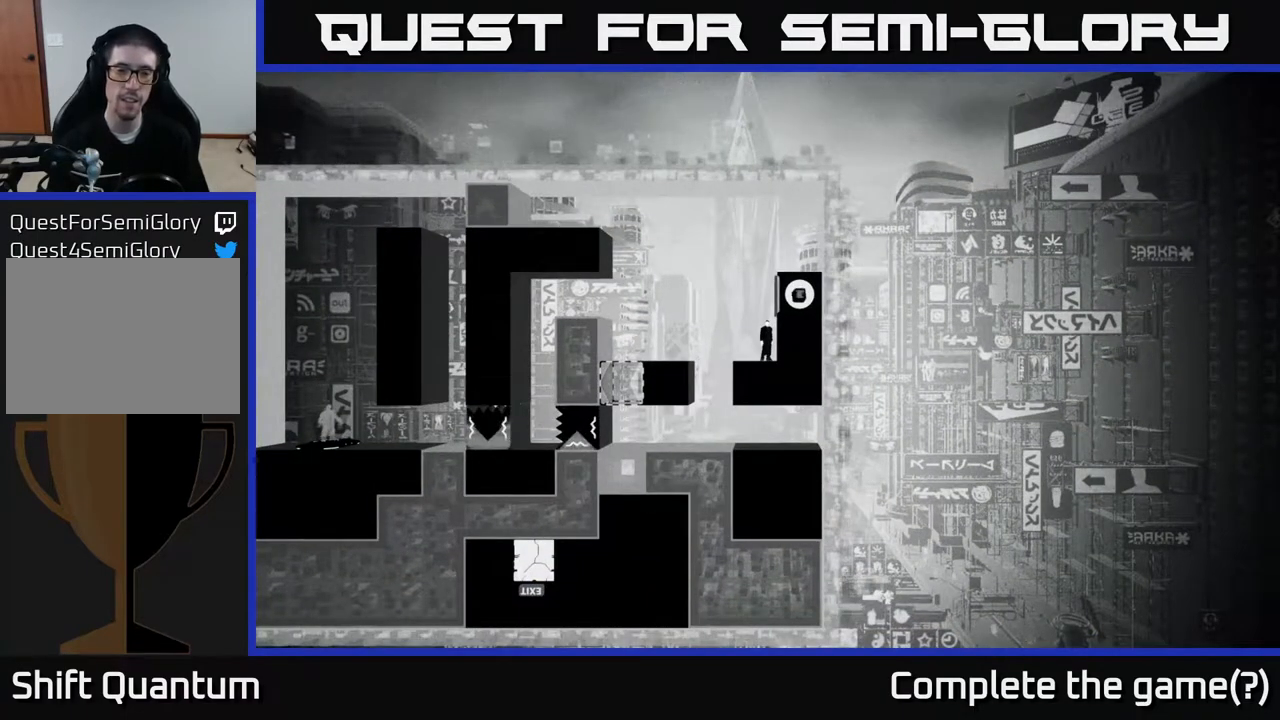
{"buttons": [], "left_stick": "center", "right_stick": "center", "events": []}
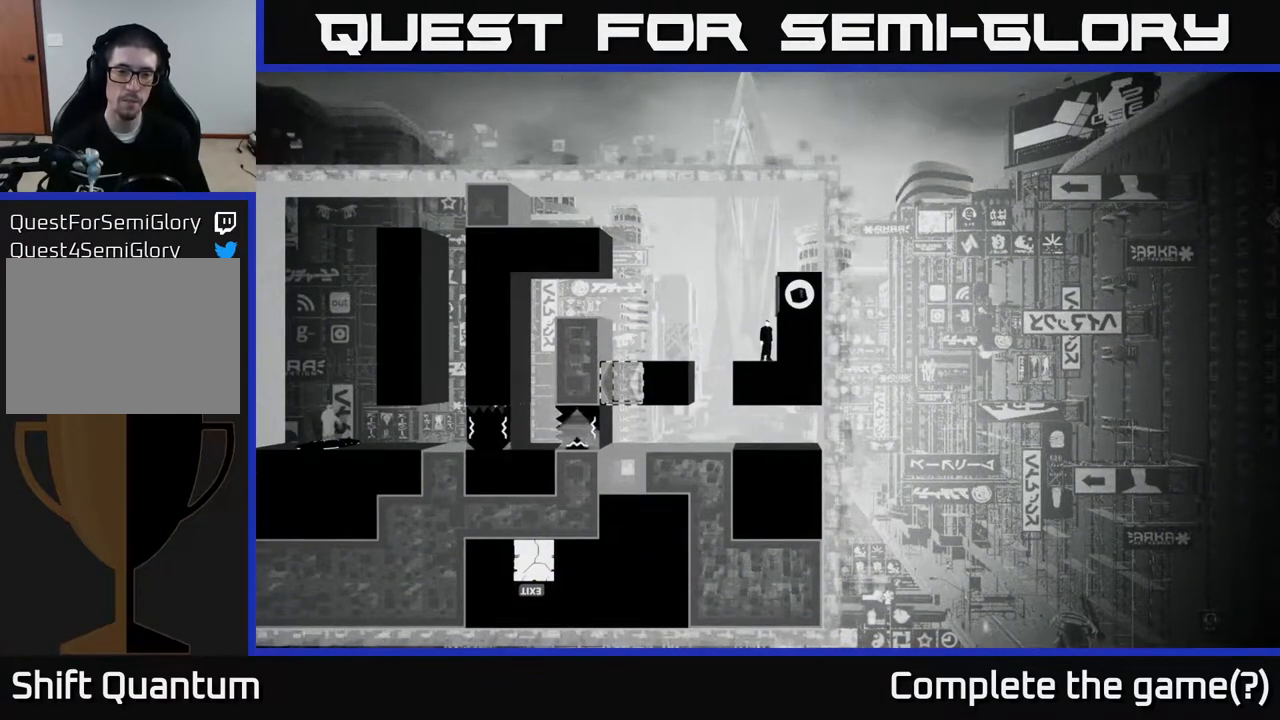
{"buttons": [], "left_stick": "center", "right_stick": "center", "events": []}
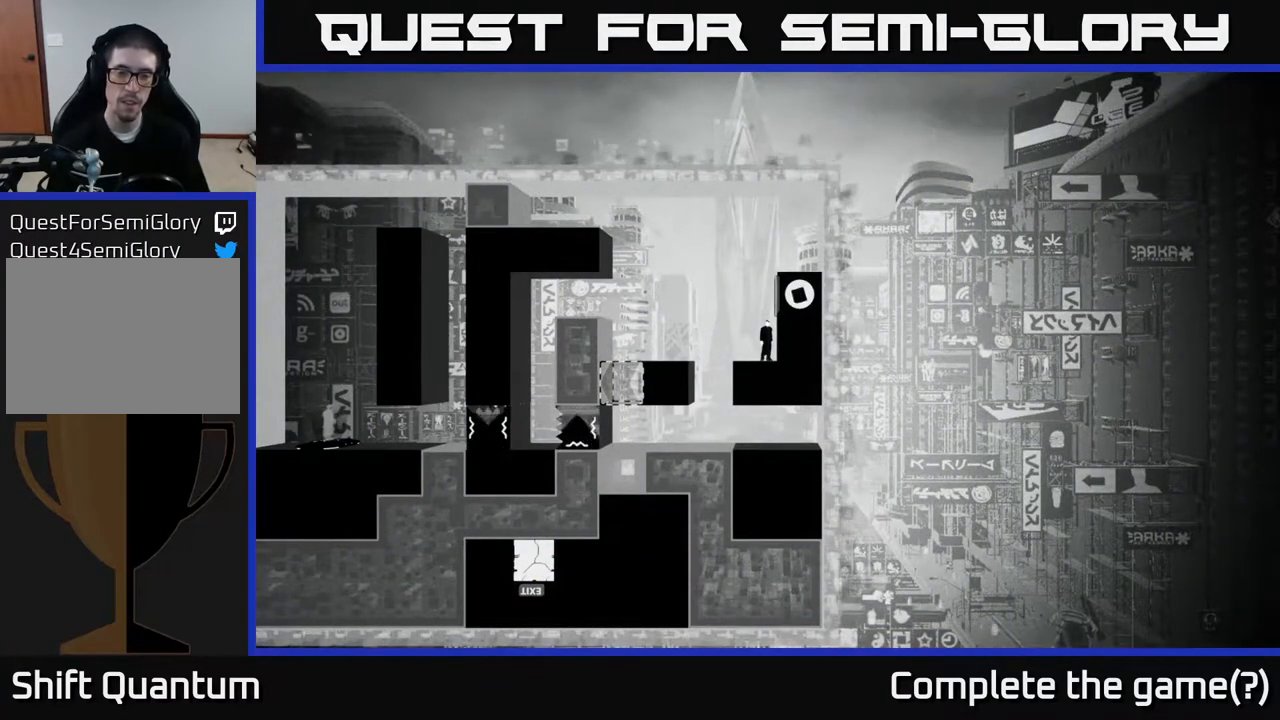
{"buttons": [], "left_stick": "center", "right_stick": "center", "events": []}
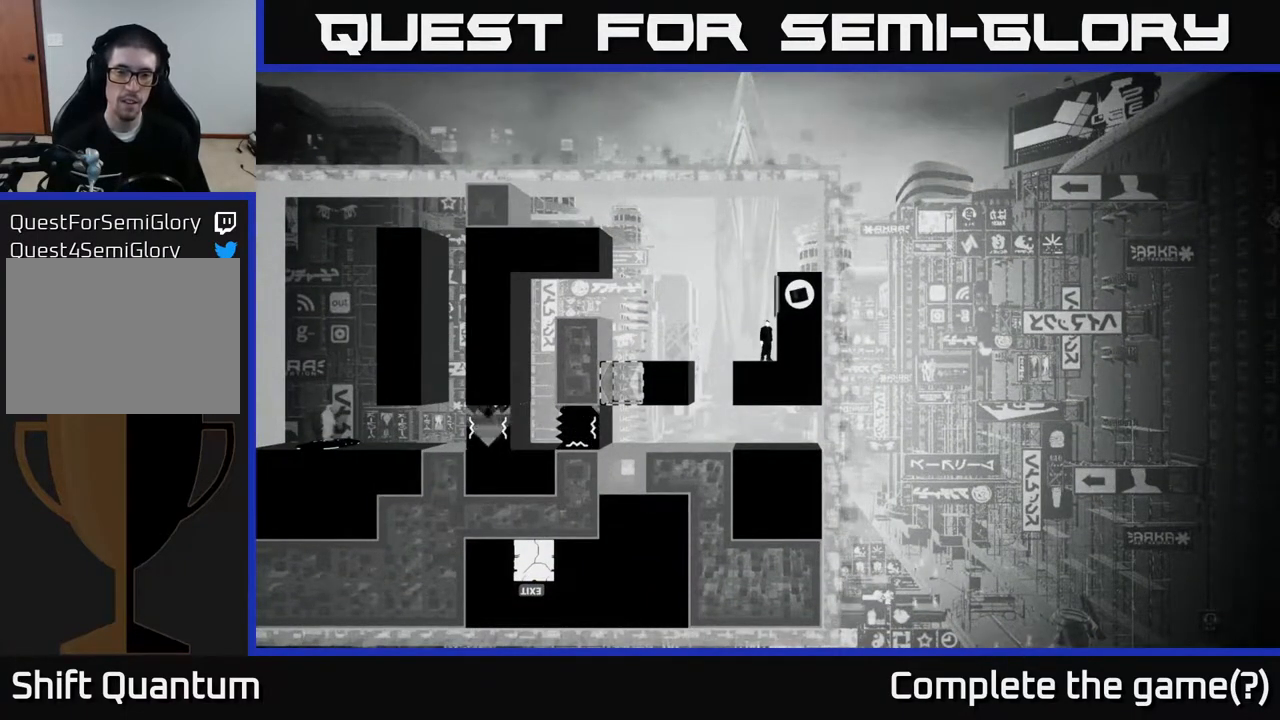
{"buttons": [], "left_stick": "center", "right_stick": "center", "events": []}
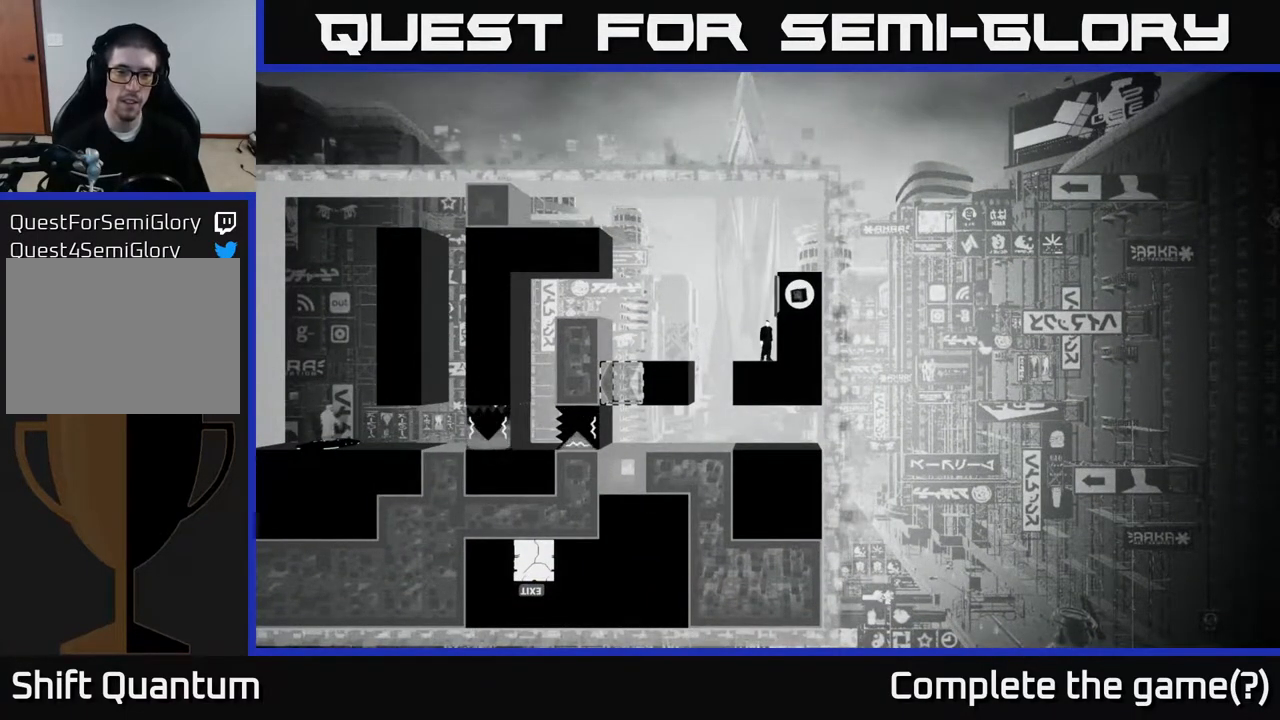
{"buttons": [], "left_stick": "center", "right_stick": "center", "events": []}
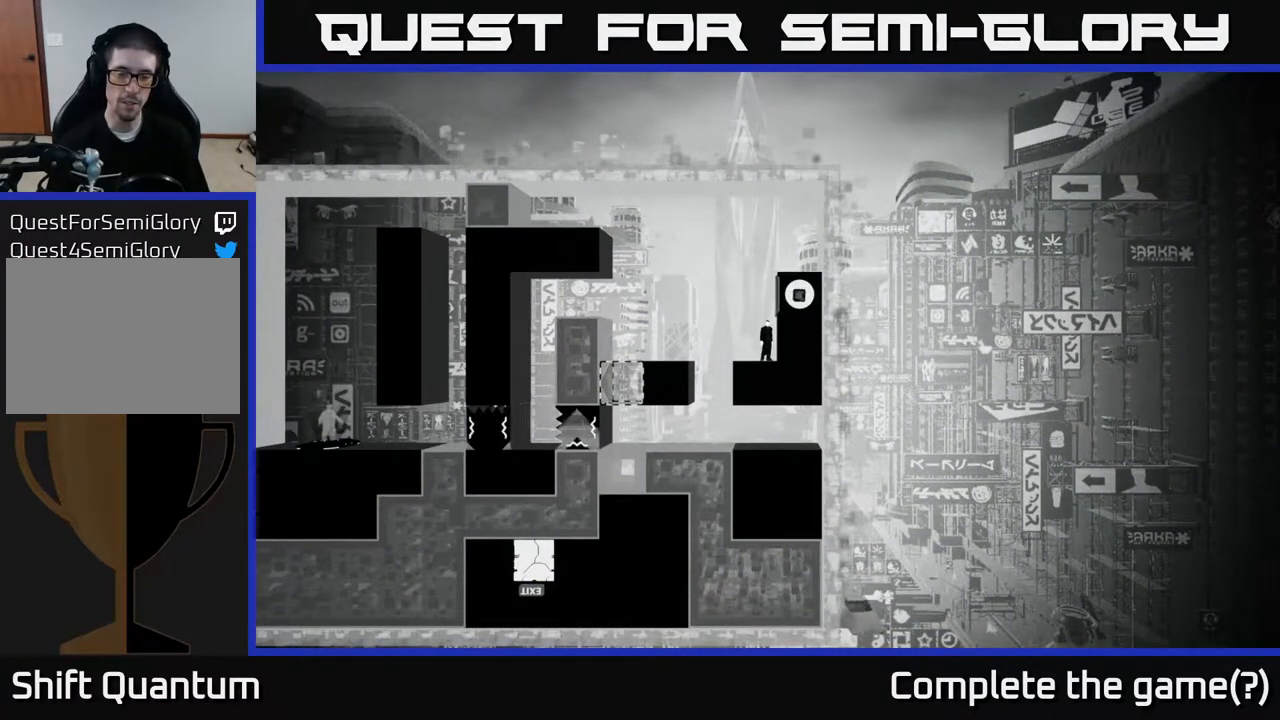
{"buttons": [], "left_stick": "center", "right_stick": "center", "events": []}
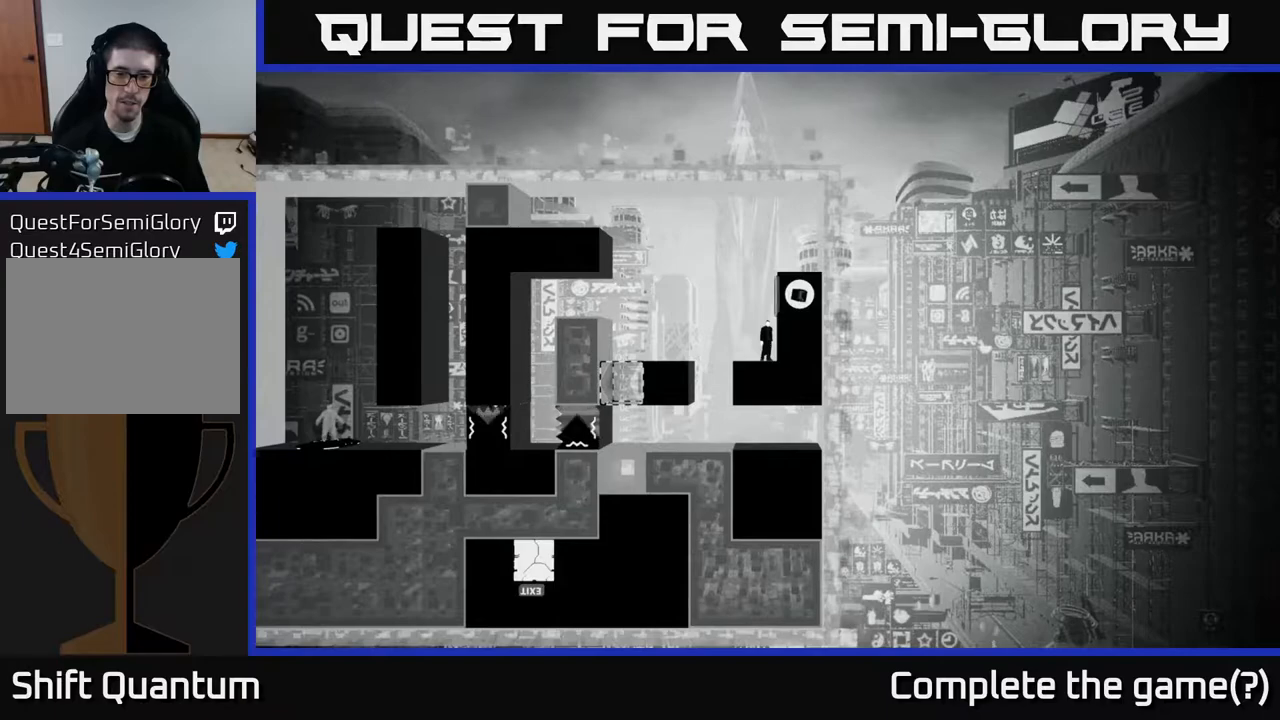
{"buttons": [], "left_stick": "center", "right_stick": "center", "events": [[150, "A", "down"], [250, "A", "up"]]}
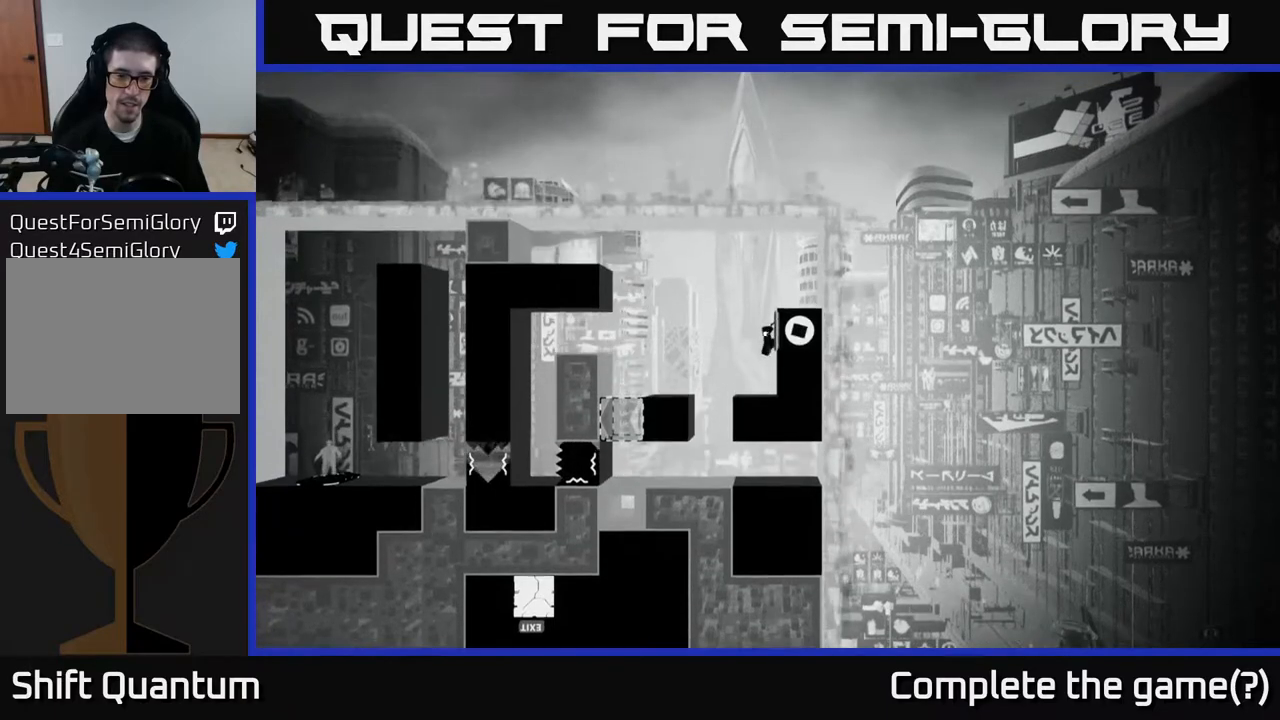
{"buttons": ["A"], "left_stick": "center", "right_stick": "center", "events": [[417, "A", "down"]]}
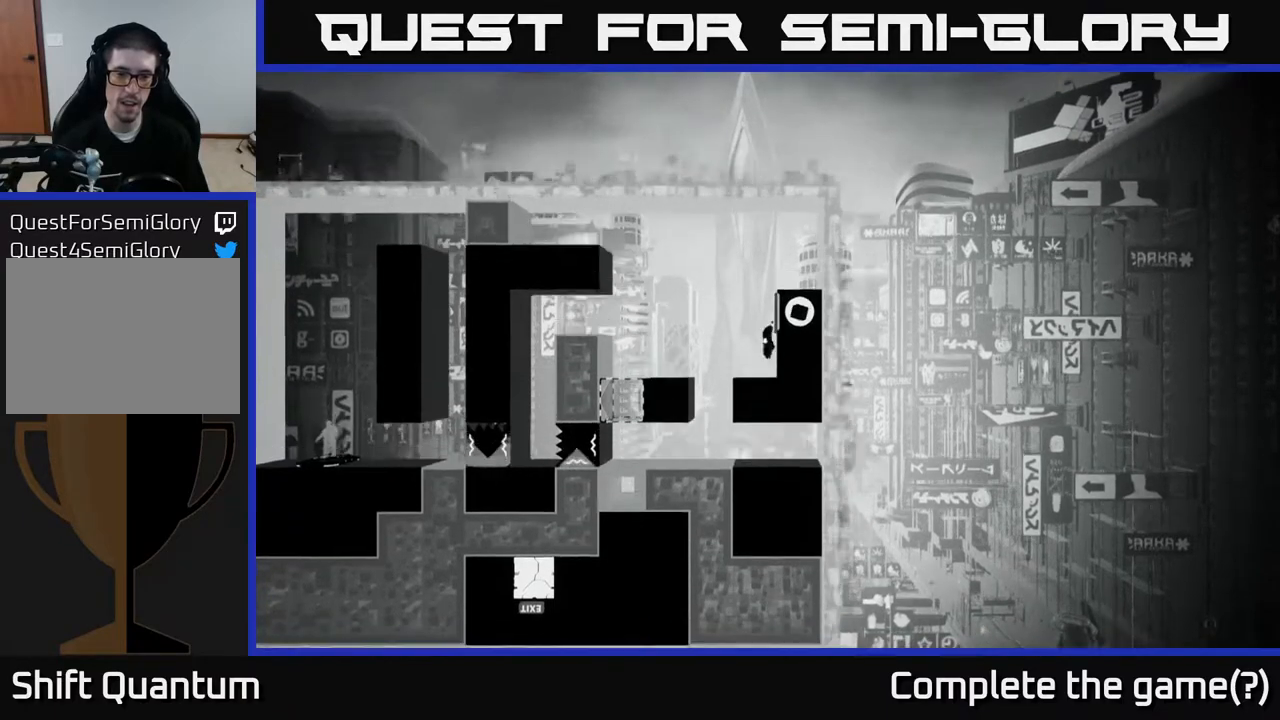
{"buttons": [], "left_stick": "center", "right_stick": "center", "events": [[17, "left_stick", "right"], [67, "A", "up"], [317, "left_stick", "center"]]}
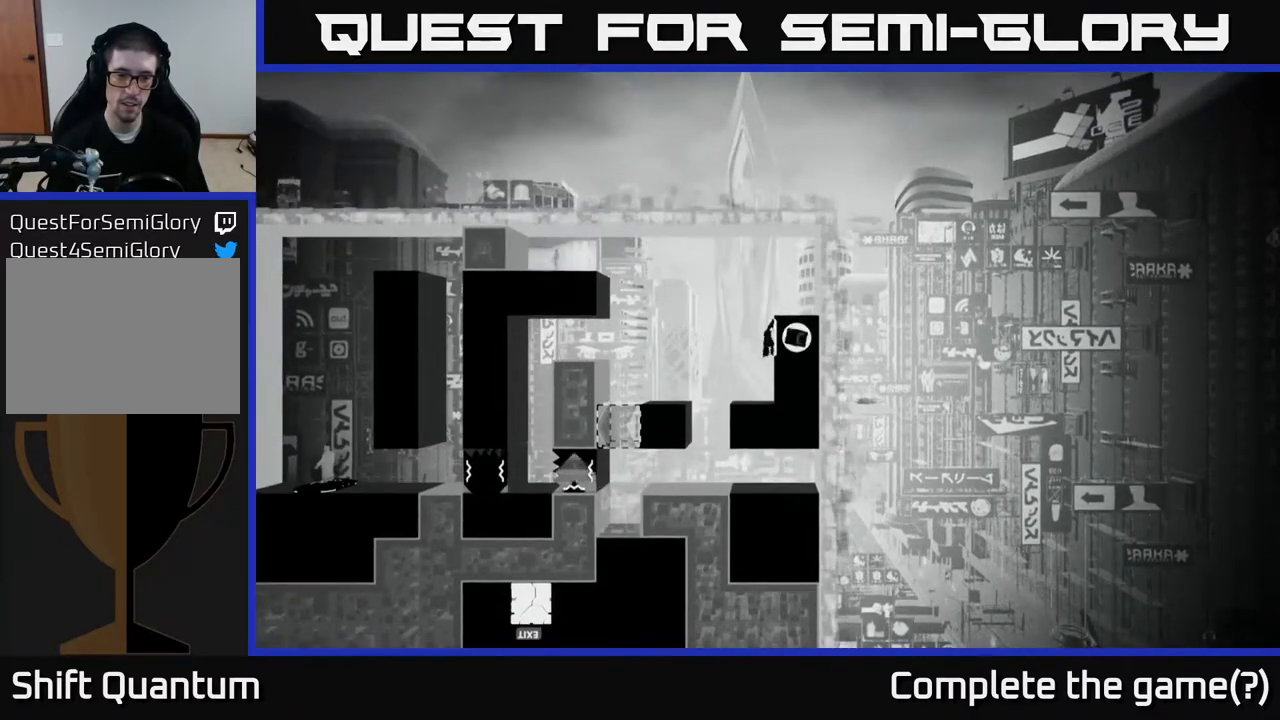
{"buttons": [], "left_stick": "center", "right_stick": "center", "events": []}
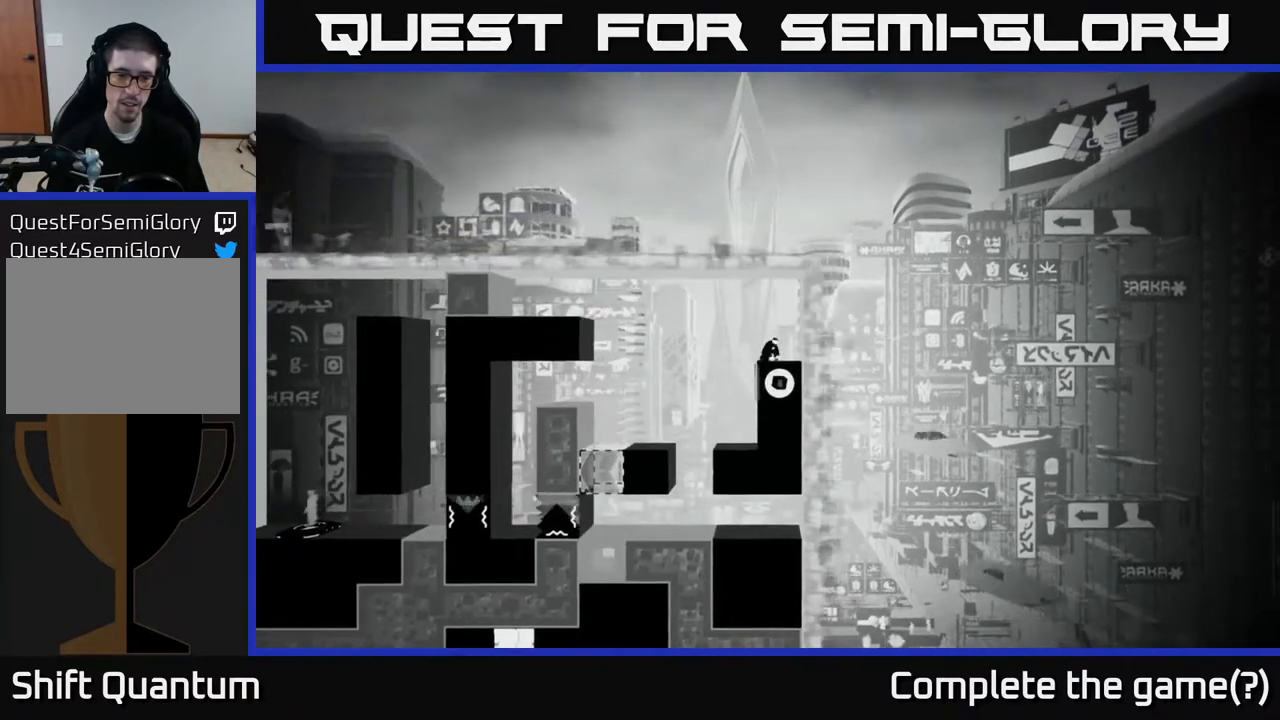
{"buttons": [], "left_stick": "left", "right_stick": "center", "events": [[317, "left_stick", "left"]]}
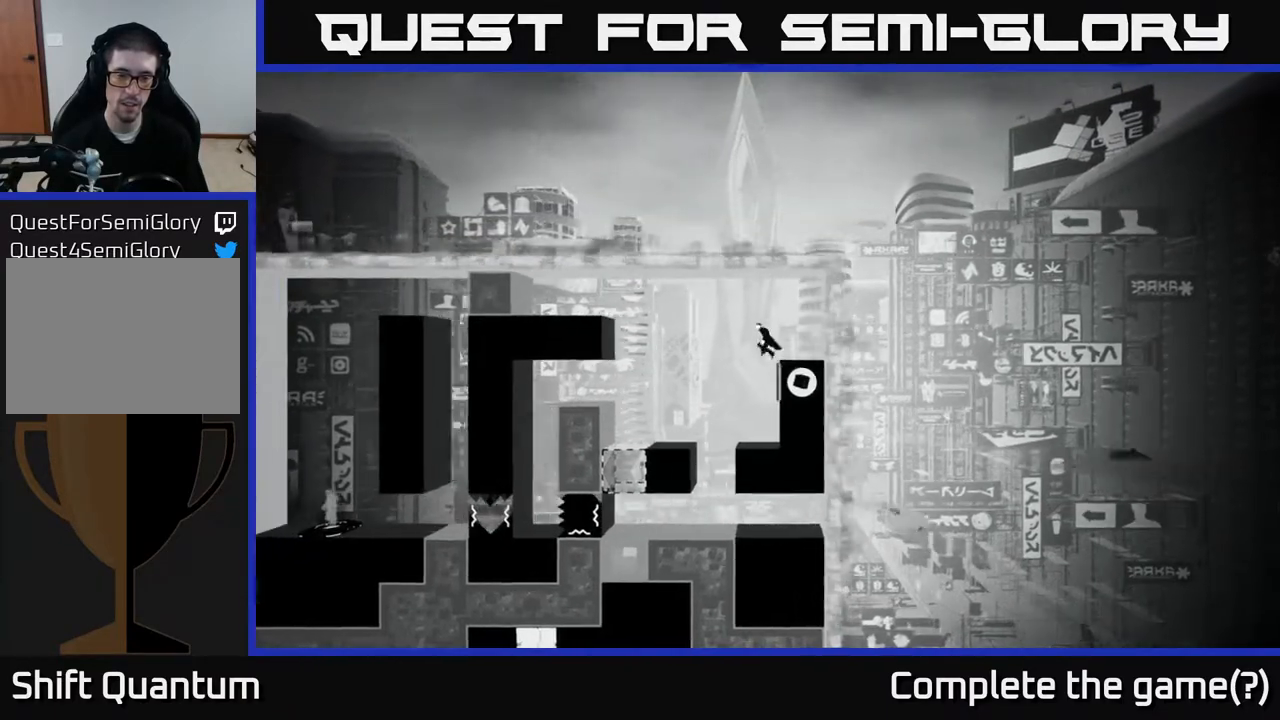
{"buttons": [], "left_stick": "center", "right_stick": "center", "events": [[17, "left_stick", "center"], [117, "left_stick", "right"], [283, "left_stick", "center"]]}
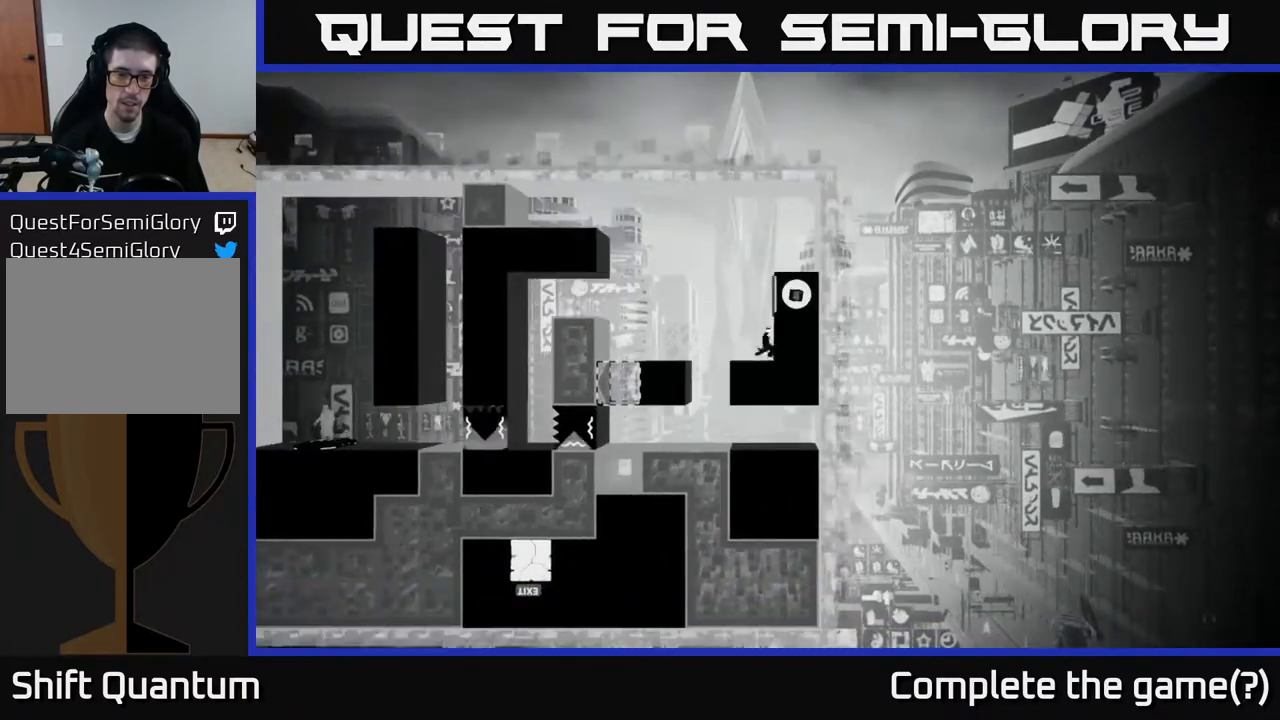
{"buttons": [], "left_stick": "center", "right_stick": "center", "events": [[17, "B", "down"], [167, "B", "up"]]}
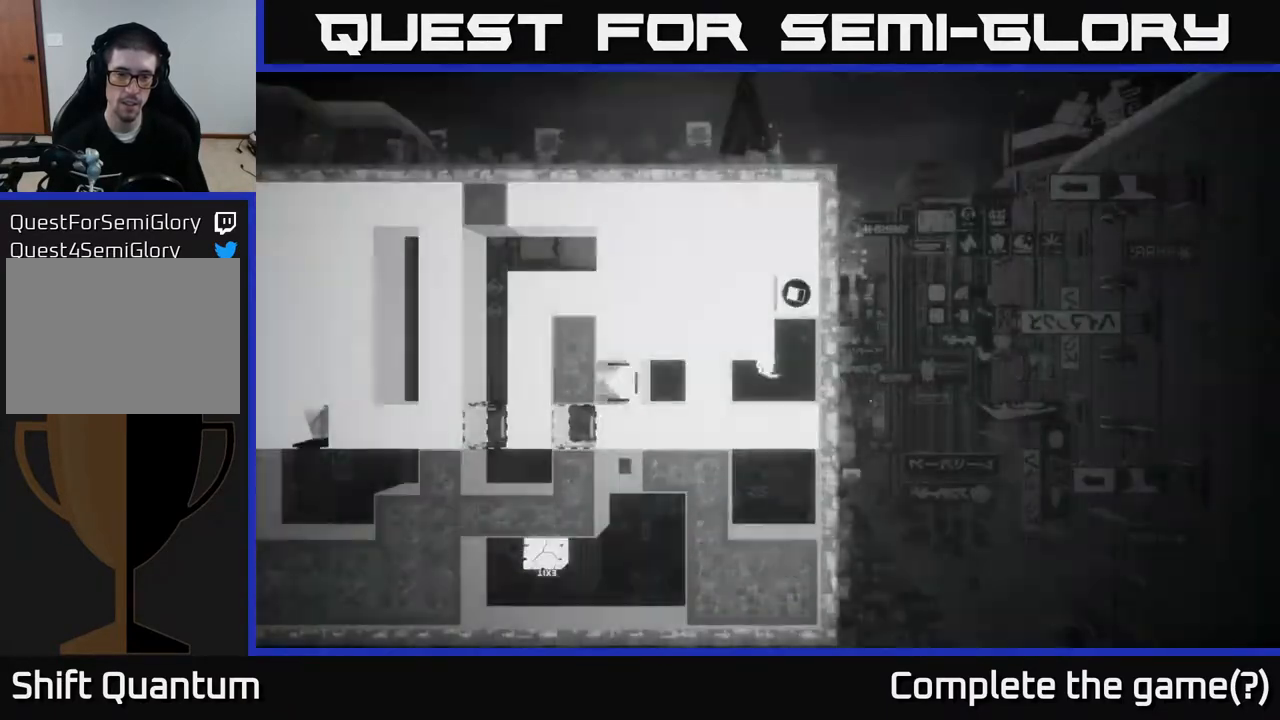
{"buttons": [], "left_stick": "center", "right_stick": "center", "events": []}
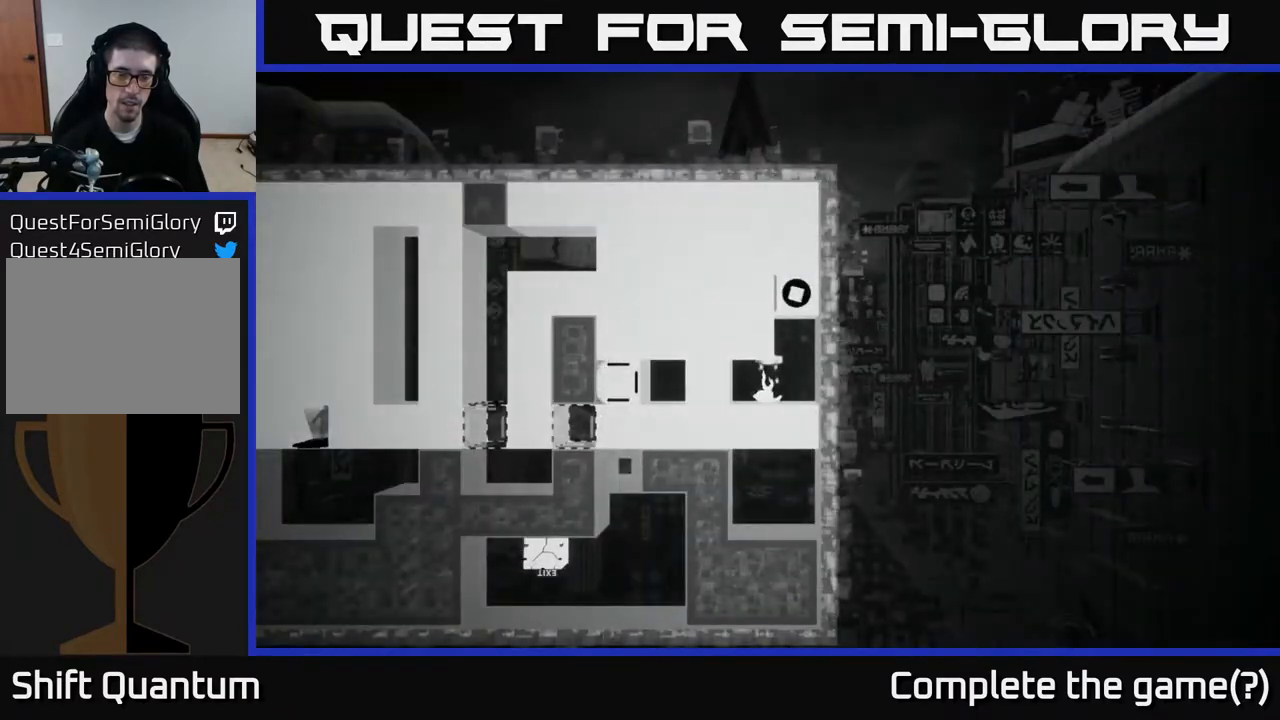
{"buttons": [], "left_stick": "center", "right_stick": "center", "events": []}
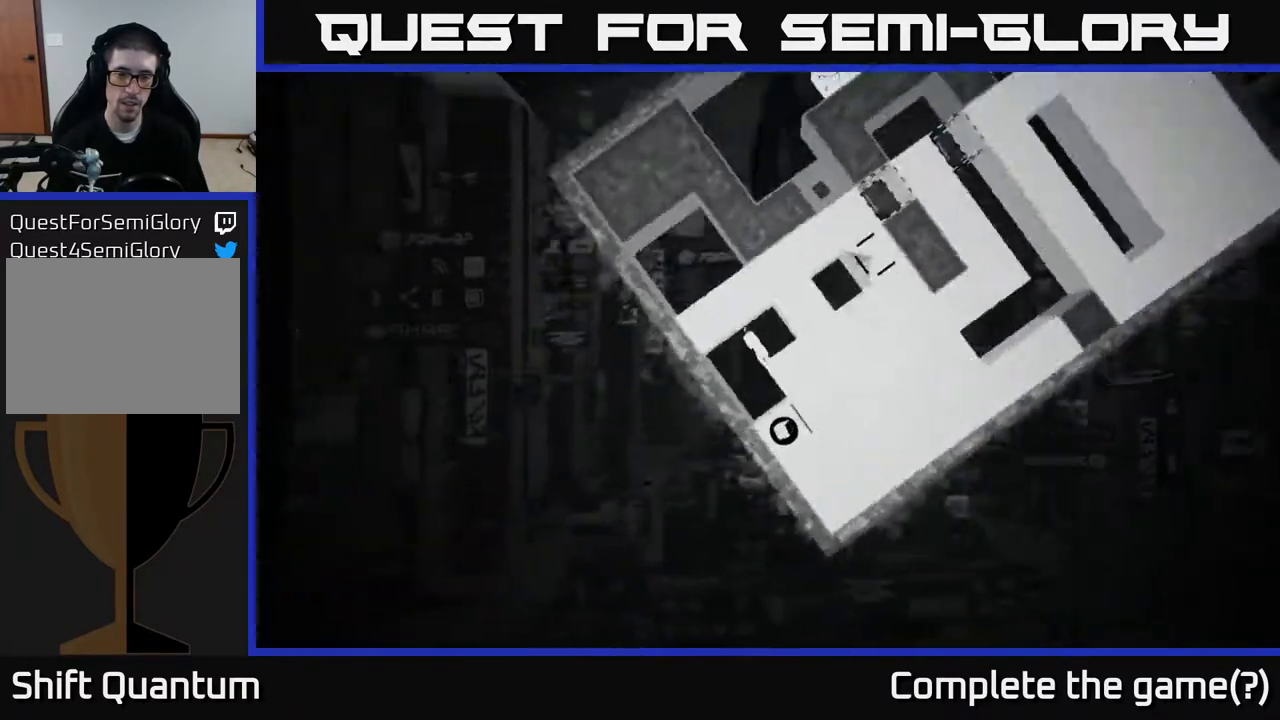
{"buttons": [], "left_stick": "center", "right_stick": "center", "events": [[283, "left_stick", "right"], [450, "left_stick", "center"]]}
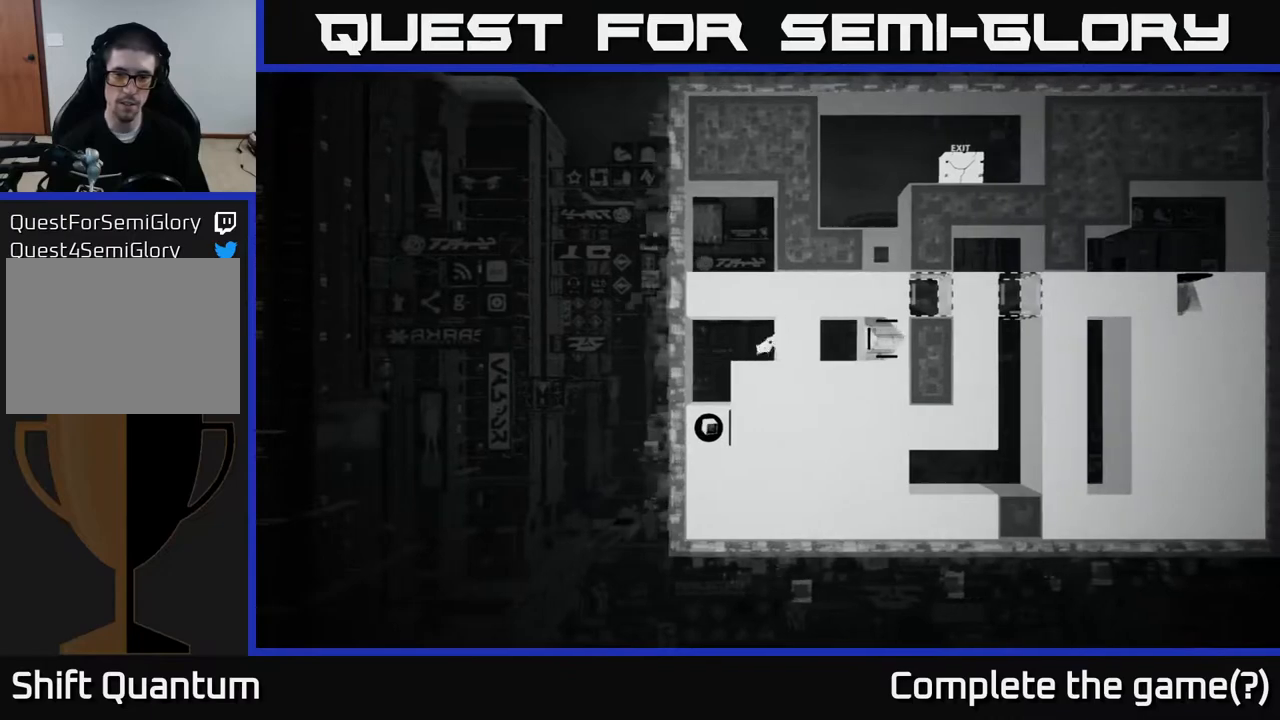
{"buttons": [], "left_stick": "center", "right_stick": "center", "events": [[50, "B", "down"], [200, "B", "up"]]}